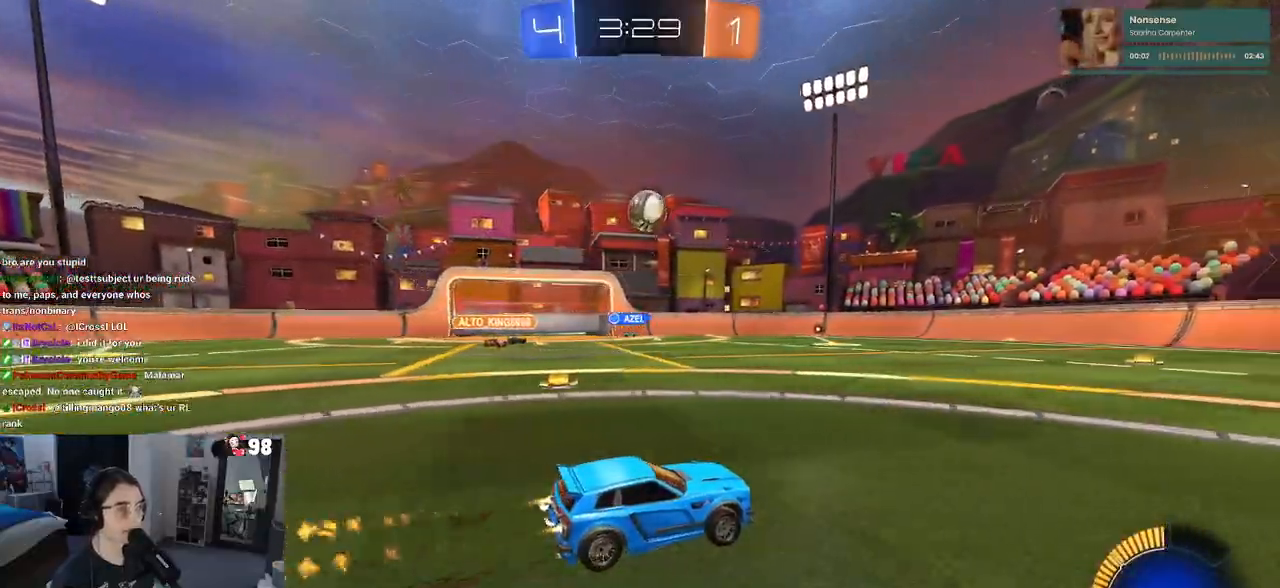
Gameplay with a controller (PlayStation layout); each line is a JSON object with the inputs held at the frame after it. "events" lists button and stick changes between this image and that frame as [ms after this image, input, new state], when the widget could be followed in between.
{"buttons": ["R1", "R2"], "left_stick": "left", "right_stick": "center", "events": [[350, "left_stick", "left"]]}
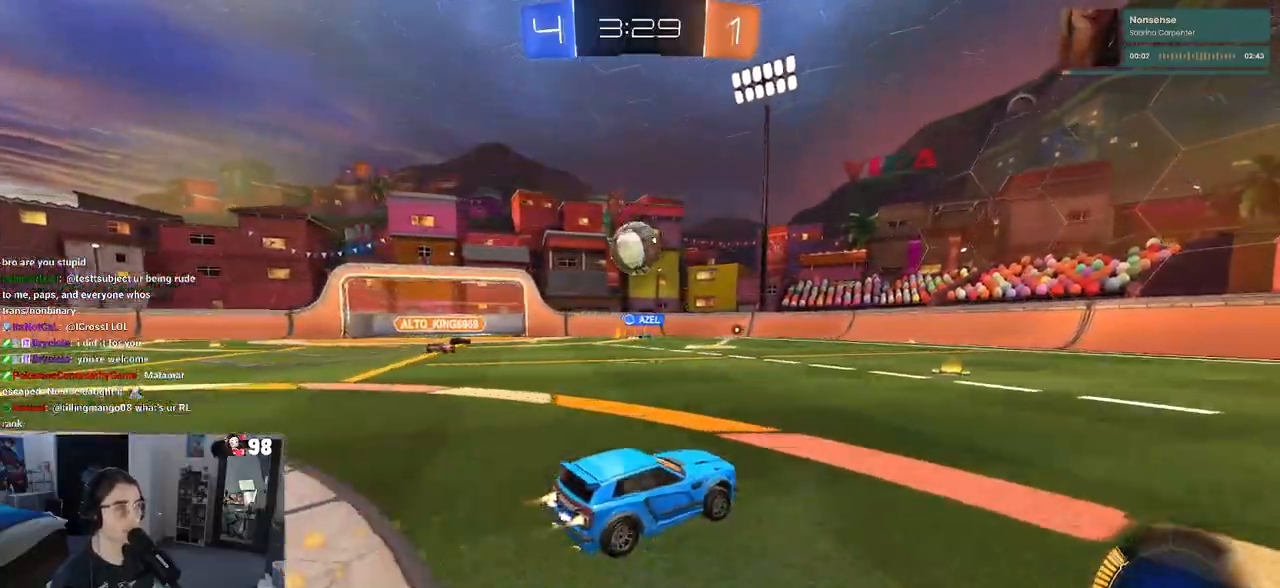
{"buttons": ["CROSS", "L1", "R1", "R2"], "left_stick": "down-right", "right_stick": "center", "events": [[183, "left_stick", "center"], [333, "CROSS", "down"], [367, "left_stick", "down-right"], [433, "L1", "down"]]}
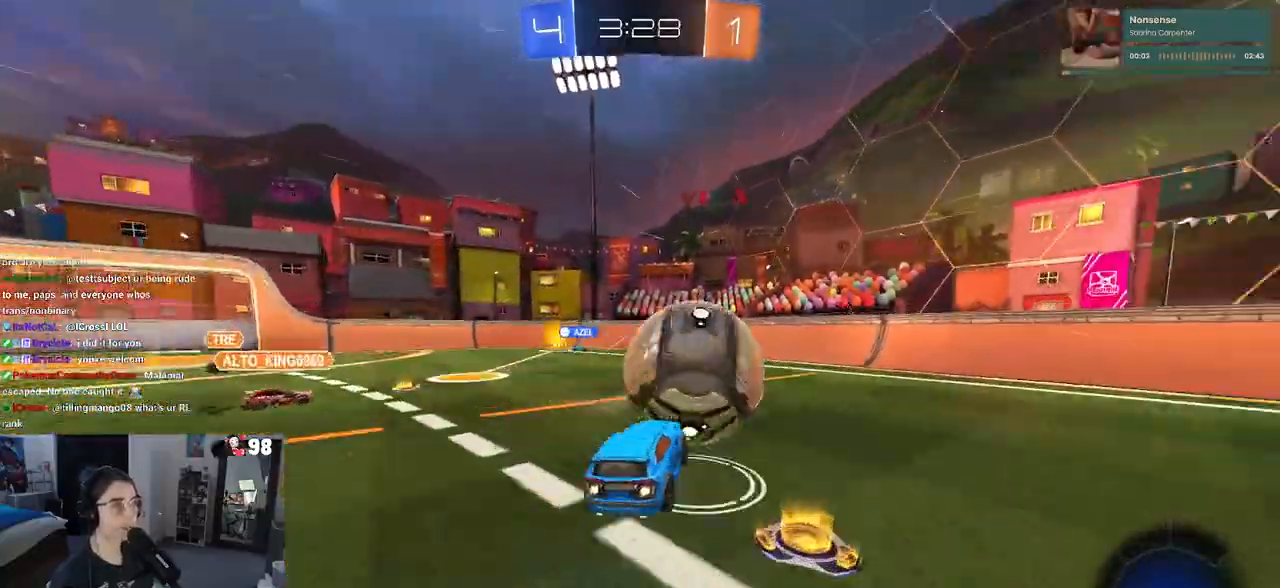
{"buttons": ["R2"], "left_stick": "up-right", "right_stick": "center", "events": [[33, "CROSS", "up"], [50, "left_stick", "up-right"], [167, "L1", "up"], [433, "R1", "up"]]}
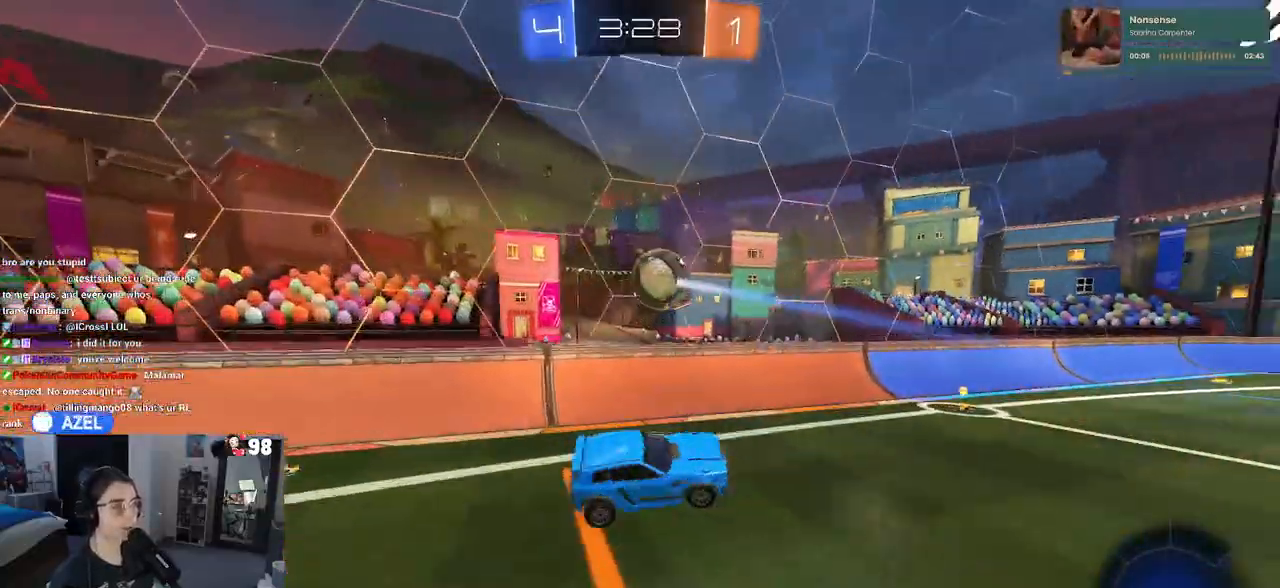
{"buttons": ["R2"], "left_stick": "center", "right_stick": "center", "events": [[67, "left_stick", "right"], [217, "SQUARE", "down"], [333, "left_stick", "center"], [500, "SQUARE", "up"]]}
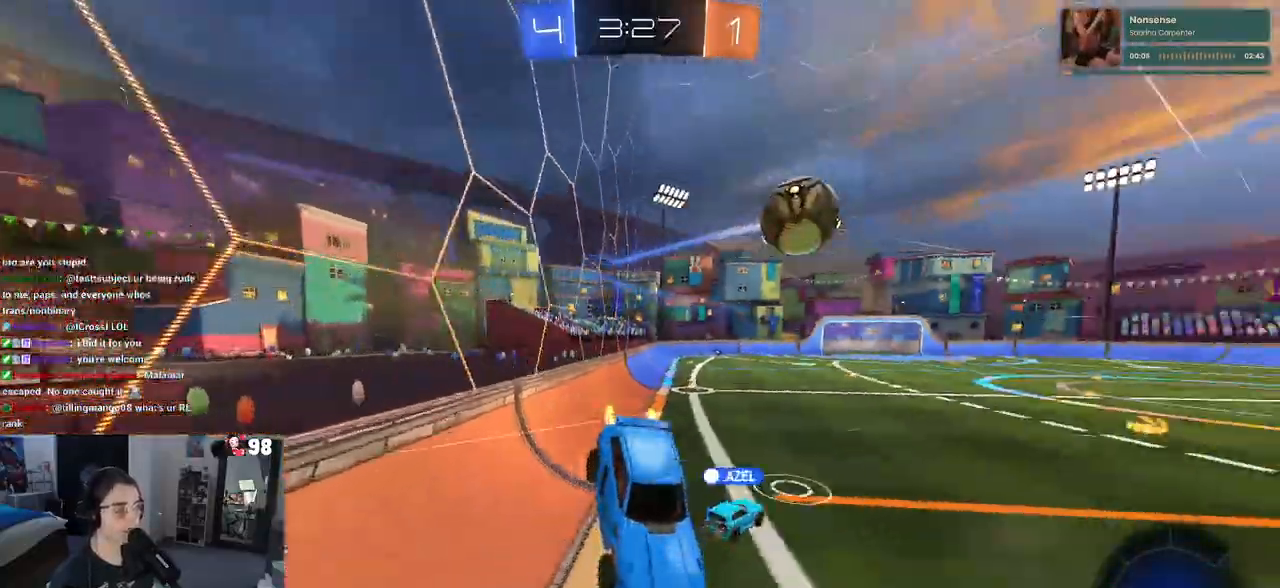
{"buttons": ["R2"], "left_stick": "left", "right_stick": "center", "events": [[33, "left_stick", "left"], [50, "SQUARE", "down"], [500, "SQUARE", "up"]]}
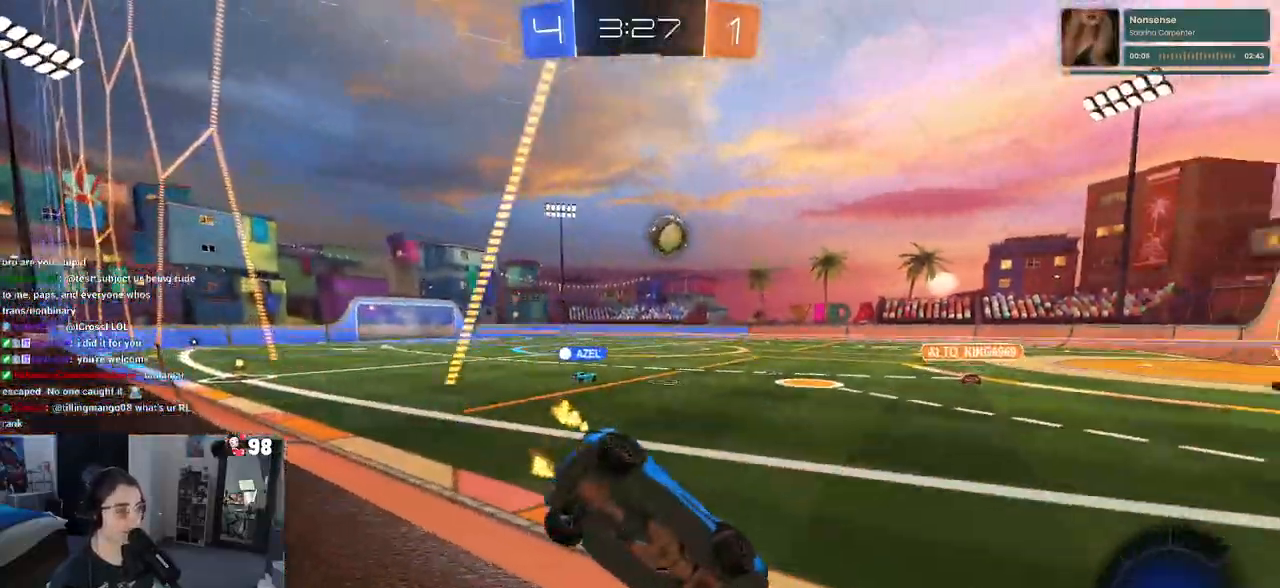
{"buttons": ["R1", "R2"], "left_stick": "left", "right_stick": "center", "events": [[450, "R1", "down"]]}
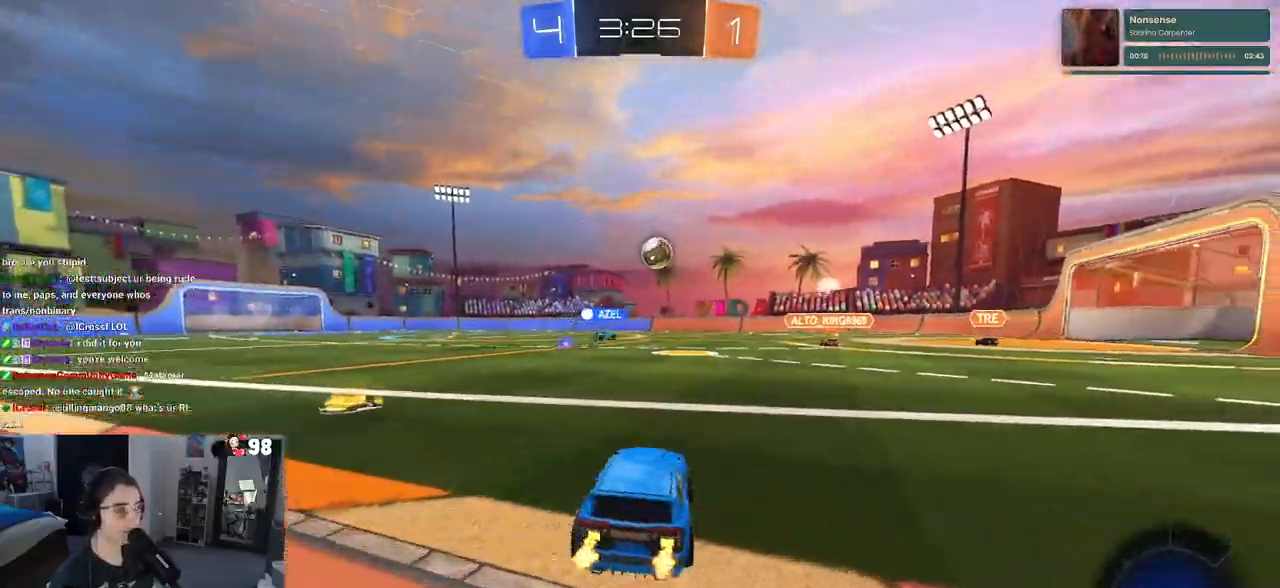
{"buttons": ["R1", "R2"], "left_stick": "left", "right_stick": "center", "events": []}
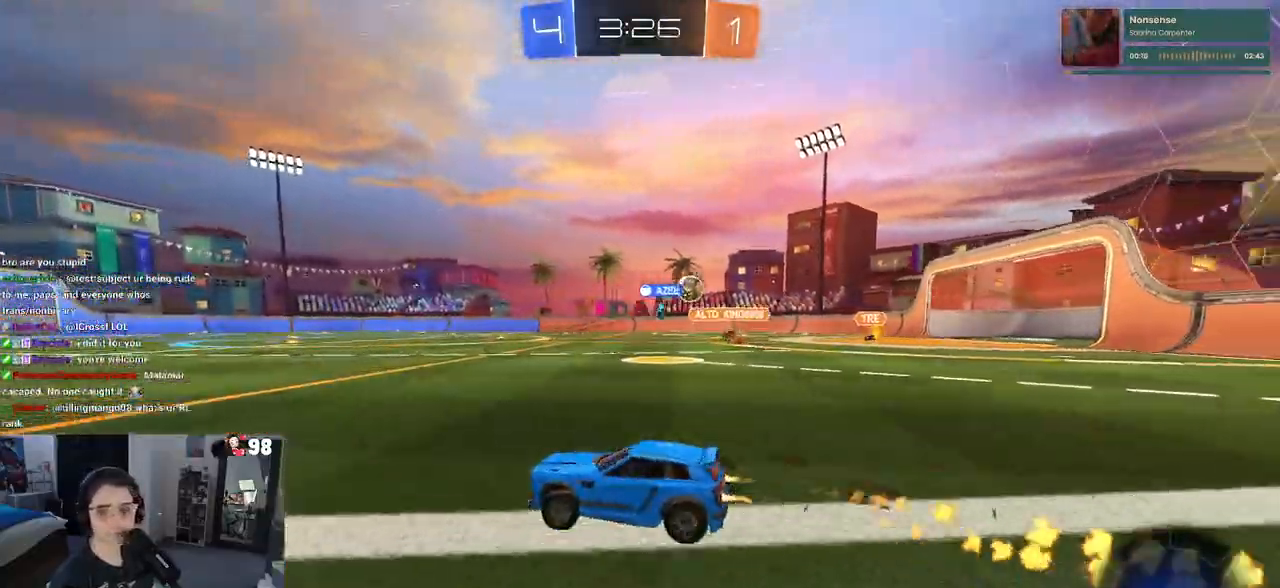
{"buttons": ["SQUARE", "R1", "R2"], "left_stick": "down-left", "right_stick": "center", "events": [[17, "left_stick", "center"], [200, "CROSS", "down"], [233, "left_stick", "up-left"], [250, "R2", "up"], [300, "CROSS", "up"], [350, "CROSS", "down"], [383, "R1", "up"], [400, "SQUARE", "down"], [433, "CROSS", "up"], [450, "R1", "down"], [450, "left_stick", "down-left"], [467, "R2", "down"]]}
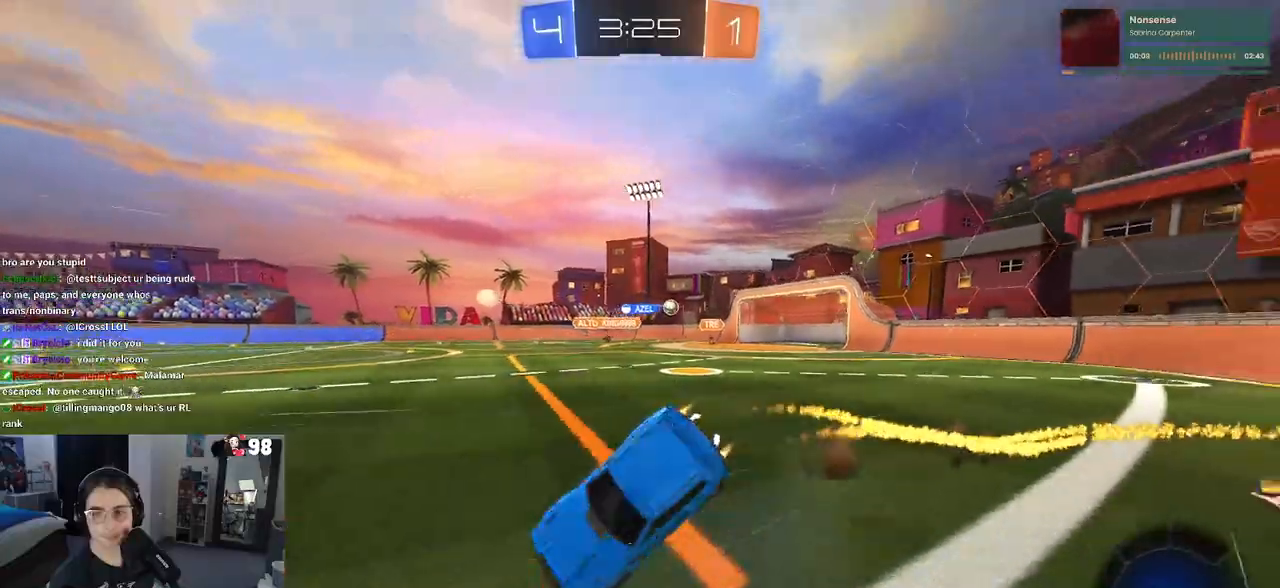
{"buttons": ["SQUARE", "R2"], "left_stick": "down-left", "right_stick": "center", "events": [[183, "R1", "up"]]}
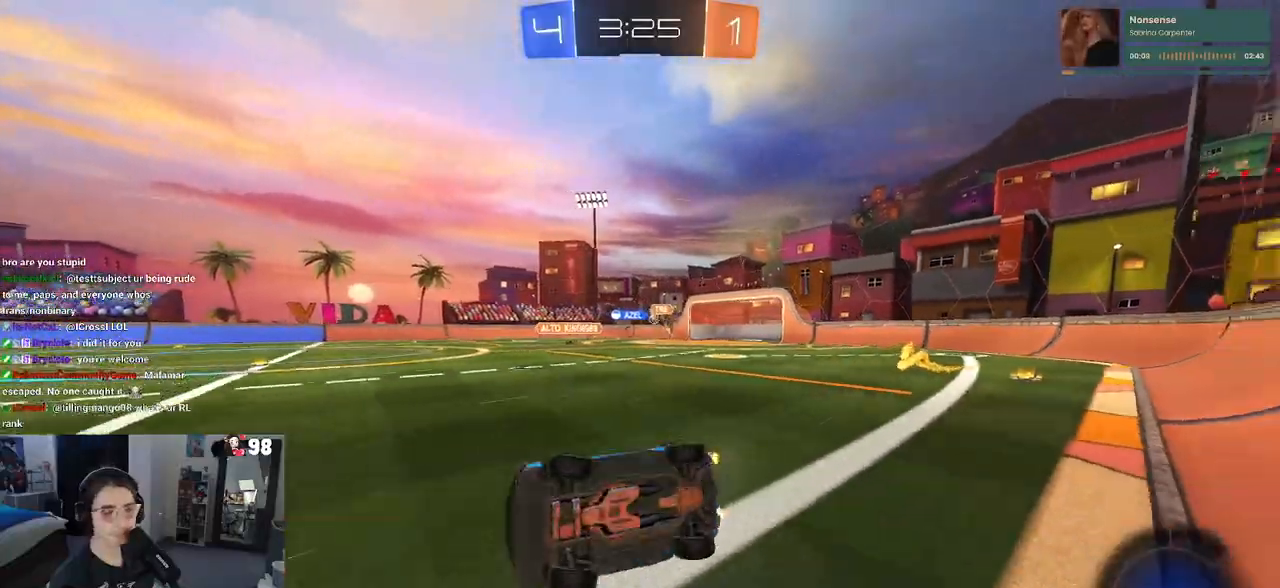
{"buttons": ["R1", "R2"], "left_stick": "down-right", "right_stick": "center", "events": [[167, "SQUARE", "up"], [233, "left_stick", "center"], [367, "R1", "down"], [367, "left_stick", "down-right"]]}
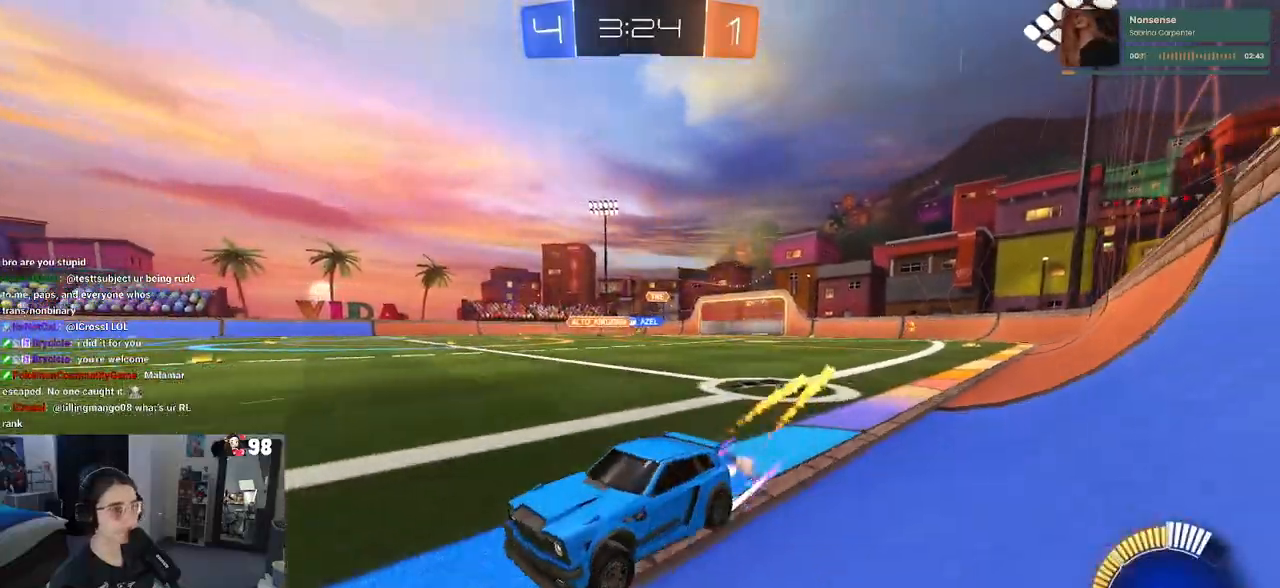
{"buttons": ["R1", "R2"], "left_stick": "down-right", "right_stick": "center", "events": []}
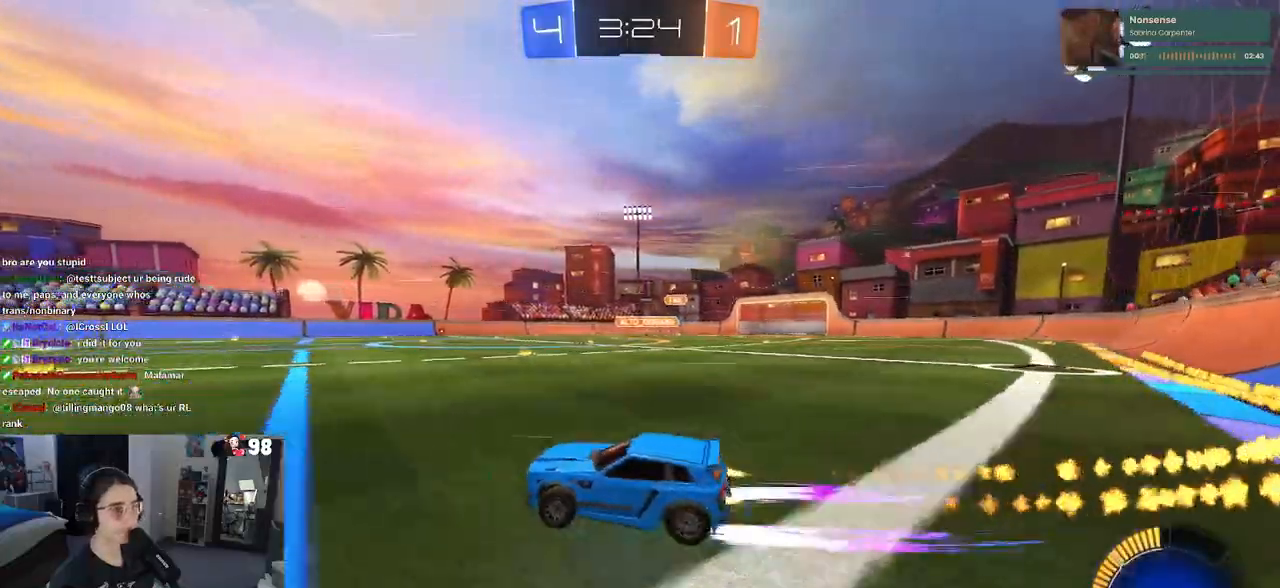
{"buttons": ["R2"], "left_stick": "center", "right_stick": "center", "events": [[67, "R1", "up"], [217, "left_stick", "right"], [383, "left_stick", "center"]]}
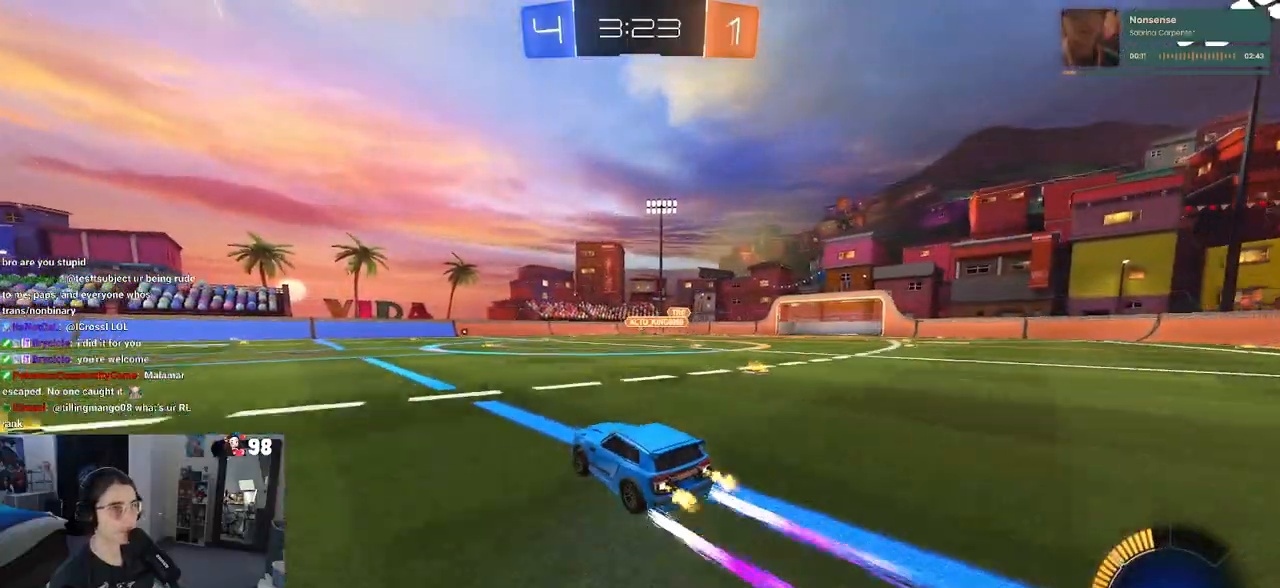
{"buttons": ["R2"], "left_stick": "center", "right_stick": "center", "events": []}
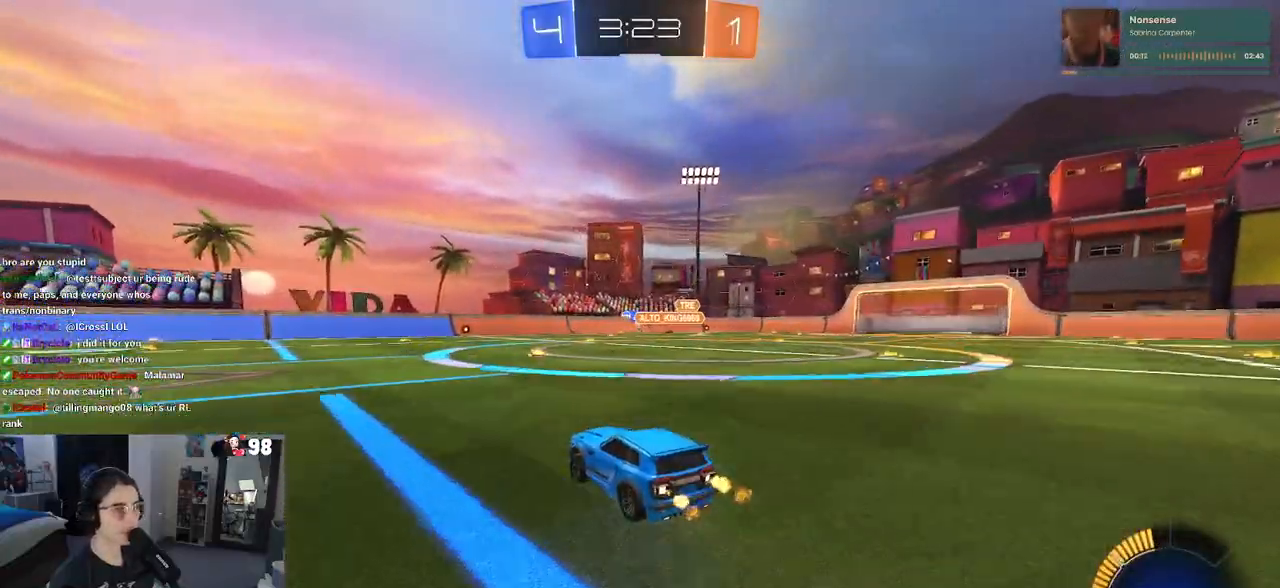
{"buttons": ["R2"], "left_stick": "center", "right_stick": "center", "events": [[67, "left_stick", "right"], [383, "left_stick", "center"]]}
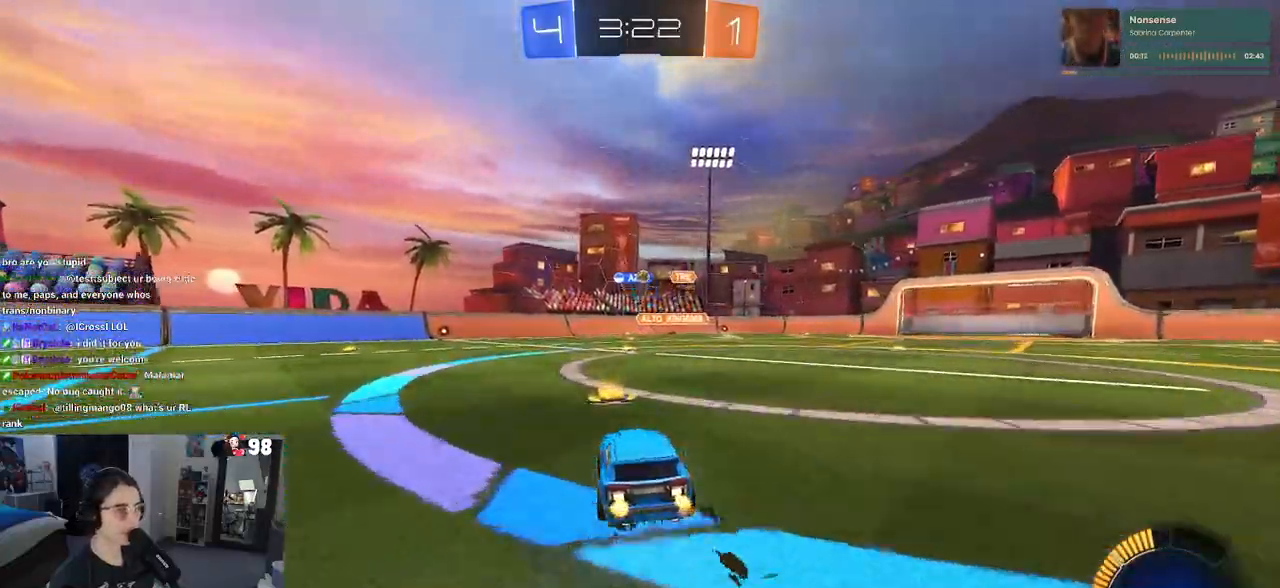
{"buttons": ["R2"], "left_stick": "center", "right_stick": "center", "events": [[167, "left_stick", "left"], [433, "left_stick", "center"]]}
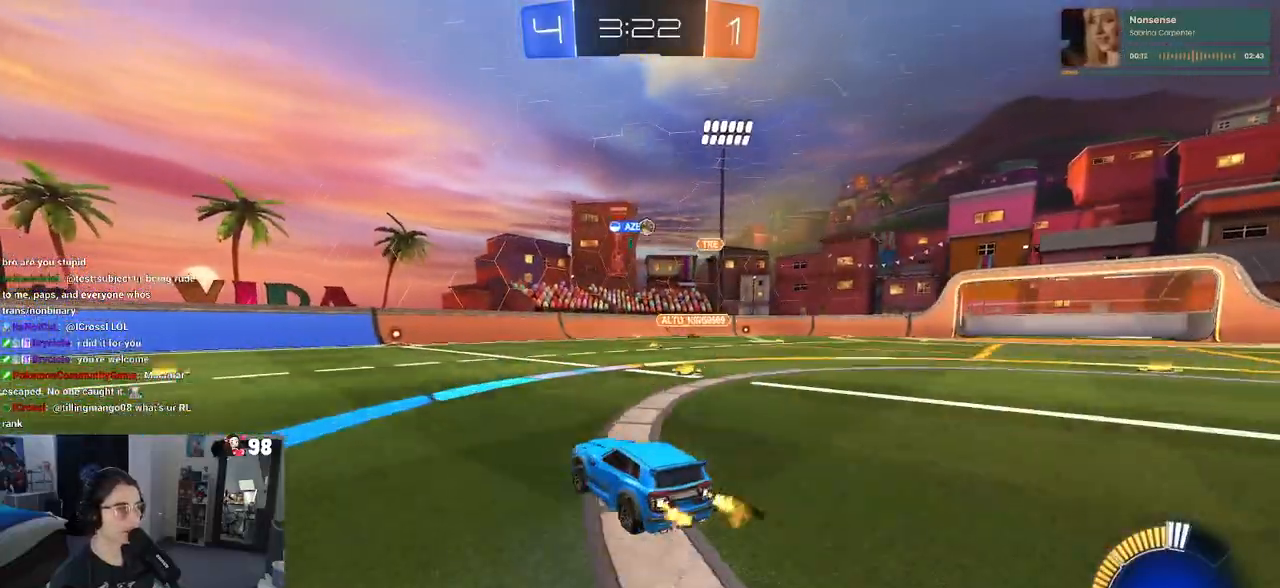
{"buttons": ["R2"], "left_stick": "right", "right_stick": "center", "events": [[367, "left_stick", "right"]]}
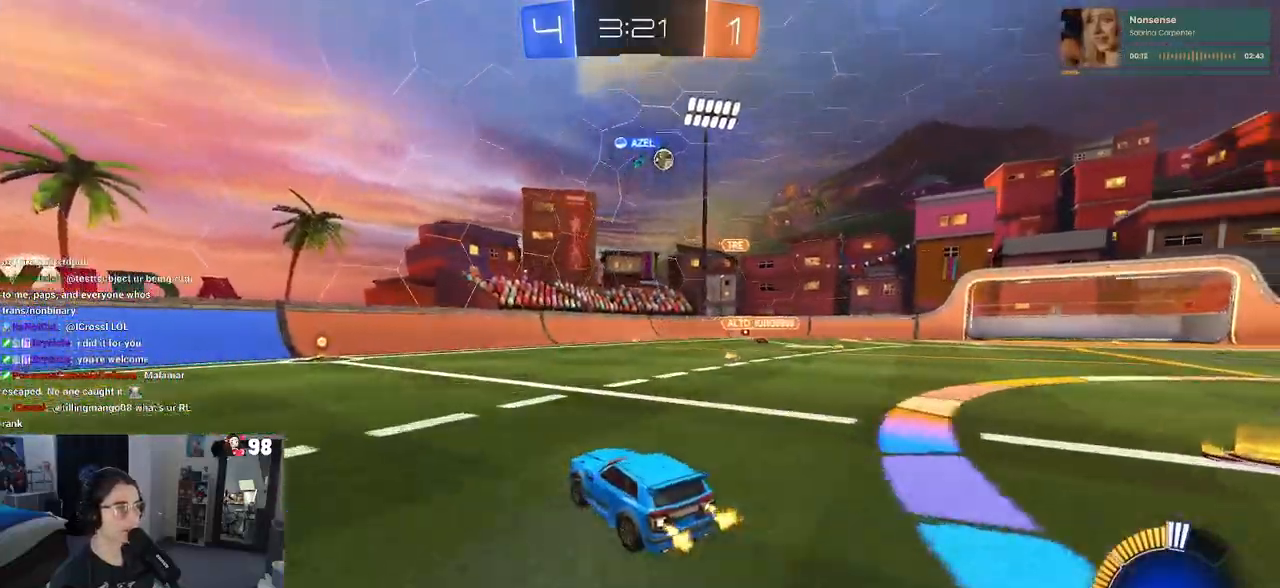
{"buttons": ["L2", "R2"], "left_stick": "right", "right_stick": "center", "events": [[283, "L2", "down"], [300, "R2", "up"], [483, "R2", "down"]]}
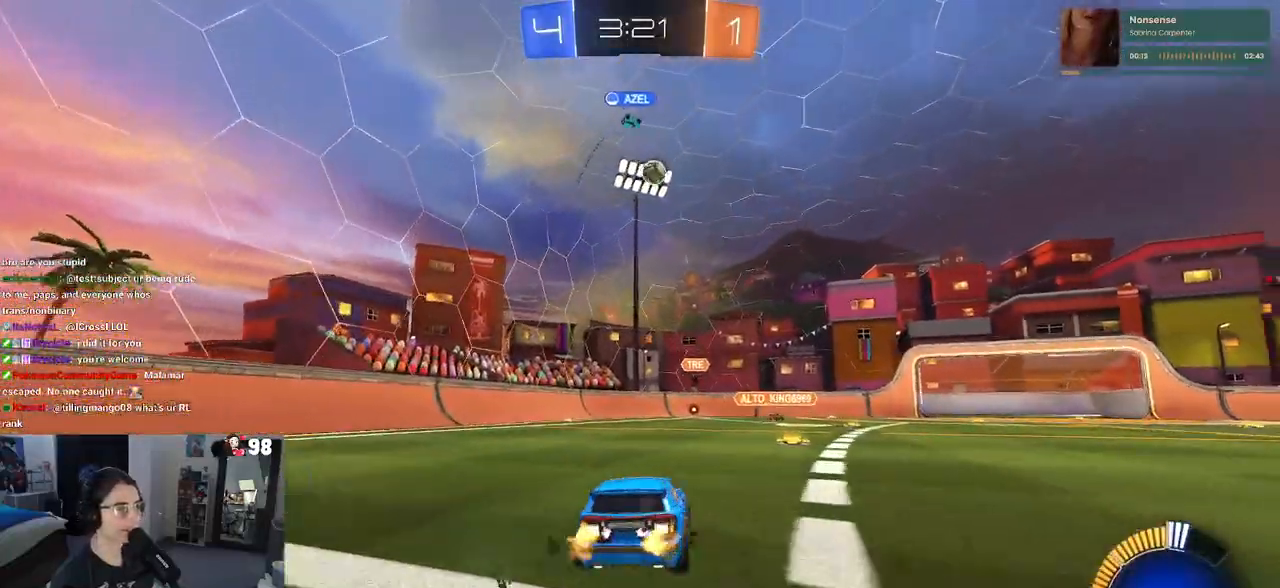
{"buttons": ["SQUARE", "R2"], "left_stick": "right", "right_stick": "center"}
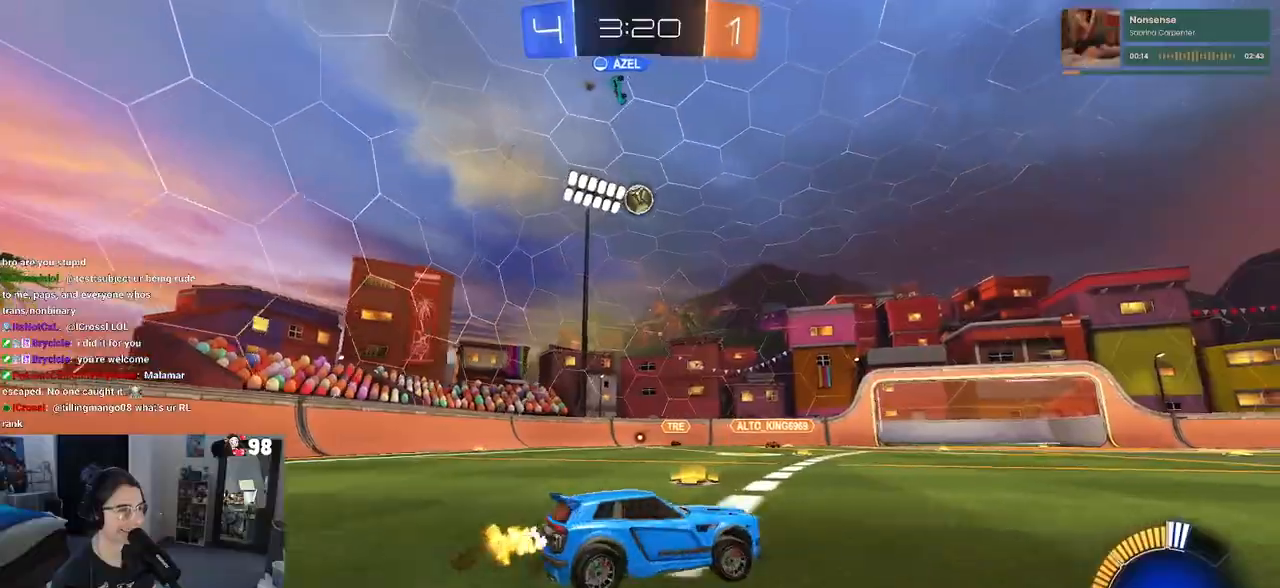
{"buttons": ["R2"], "left_stick": "right", "right_stick": "center", "events": [[117, "SQUARE", "up"]]}
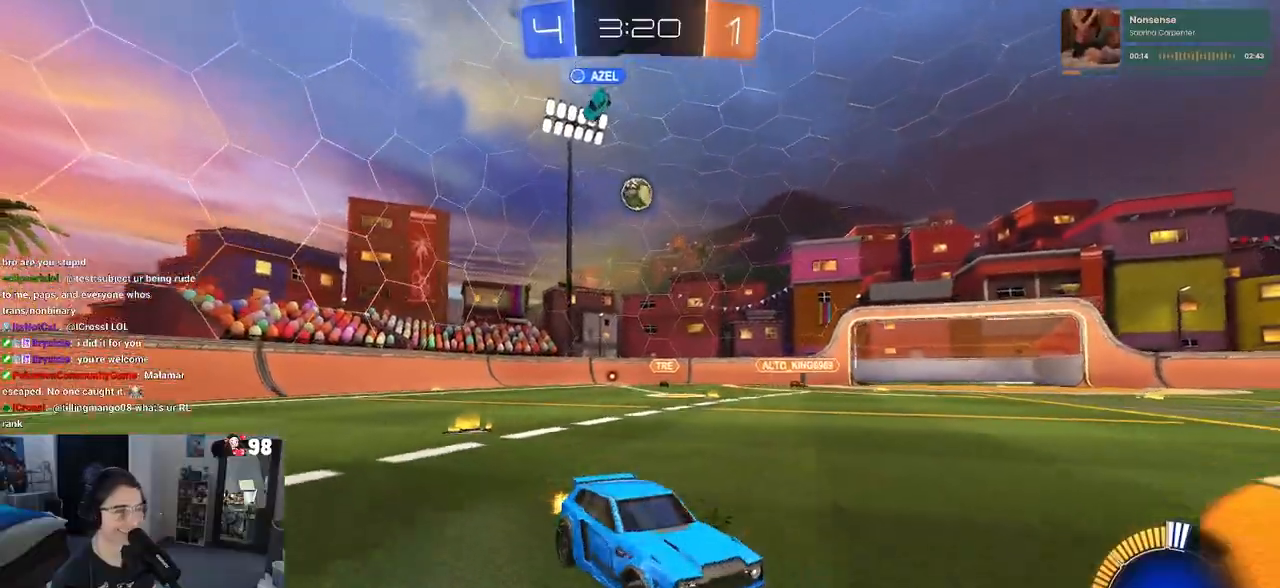
{"buttons": ["R2"], "left_stick": "center", "right_stick": "center", "events": [[283, "left_stick", "center"]]}
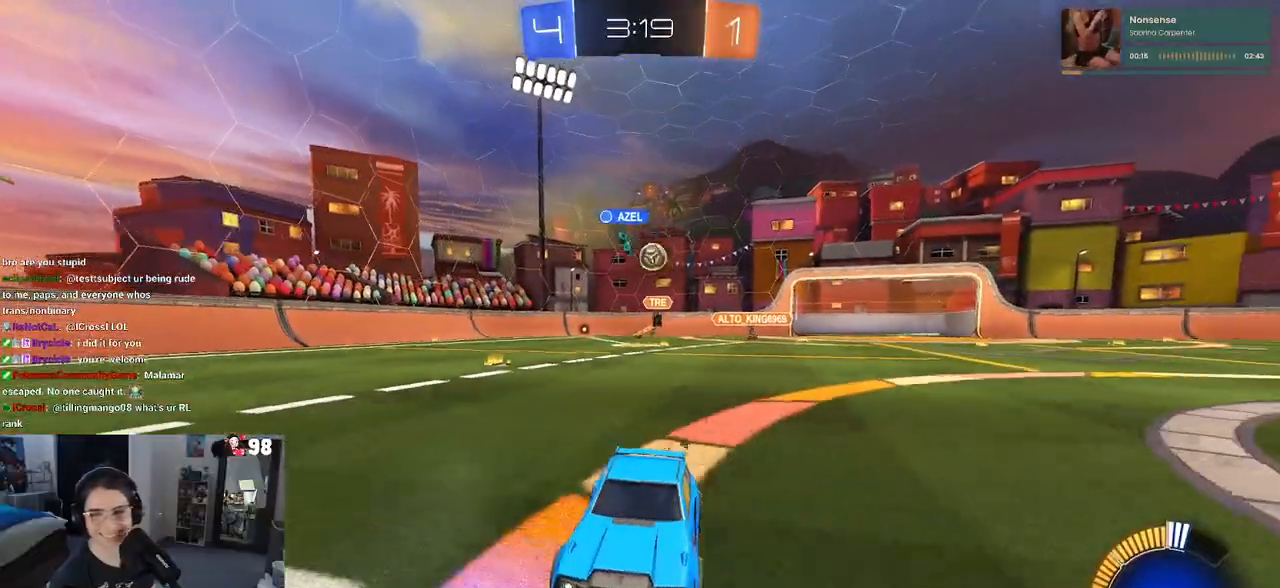
{"buttons": ["R2"], "left_stick": "center", "right_stick": "center", "events": [[33, "left_stick", "right"], [283, "left_stick", "center"]]}
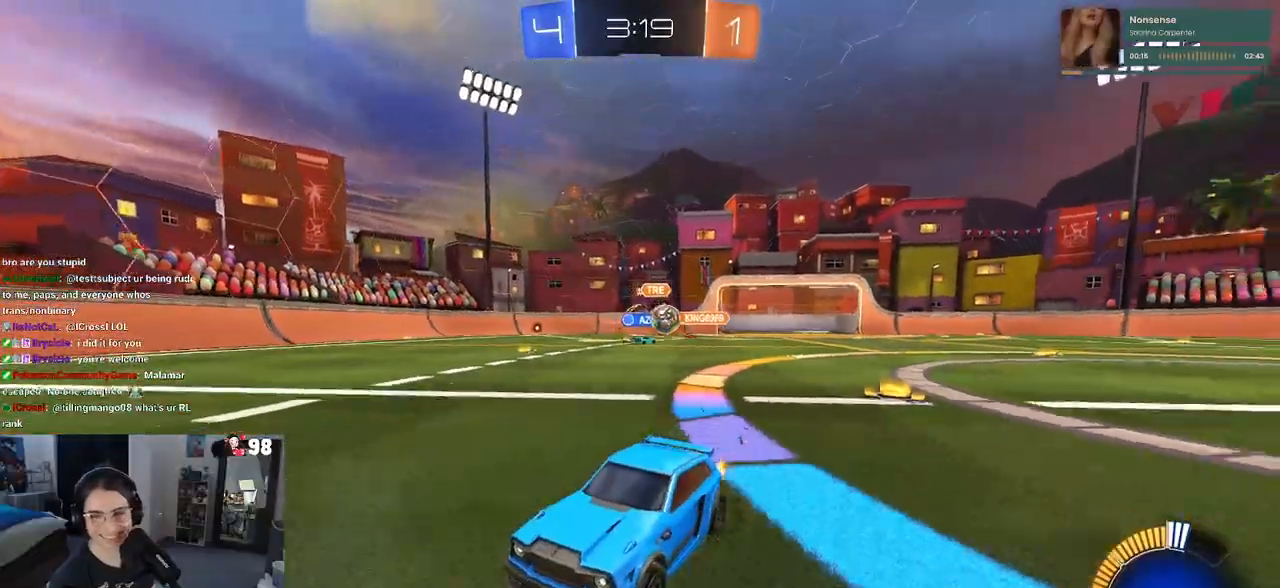
{"buttons": ["R1", "R2"], "left_stick": "left", "right_stick": "center", "events": [[400, "left_stick", "left"], [467, "R1", "down"]]}
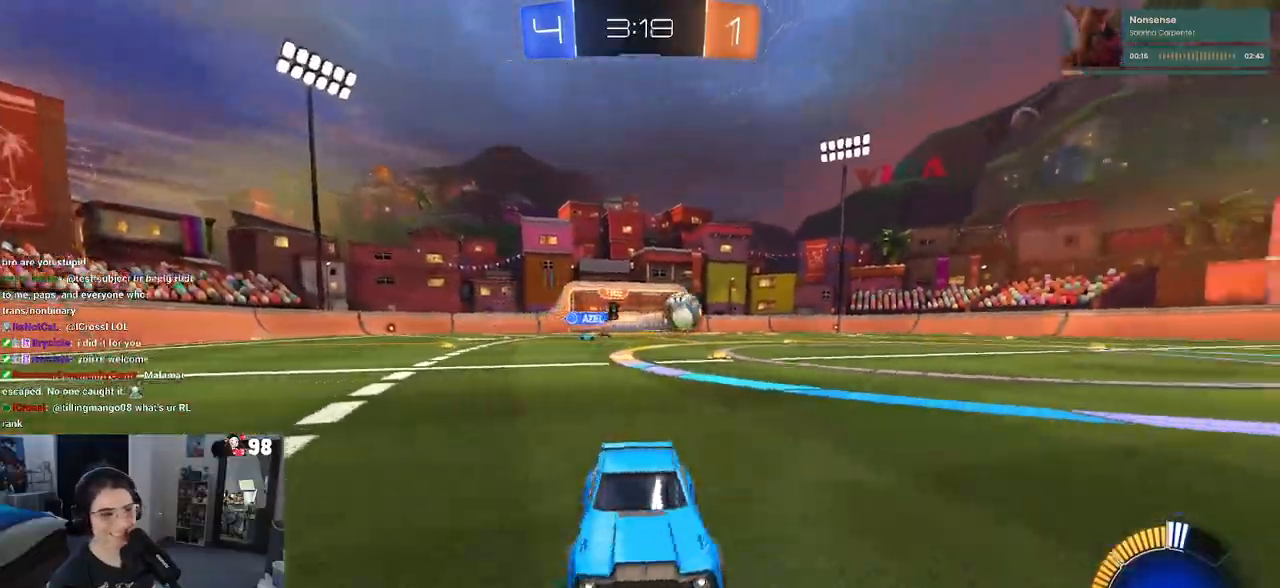
{"buttons": ["R1", "R2"], "left_stick": "center", "right_stick": "center", "events": [[483, "left_stick", "center"]]}
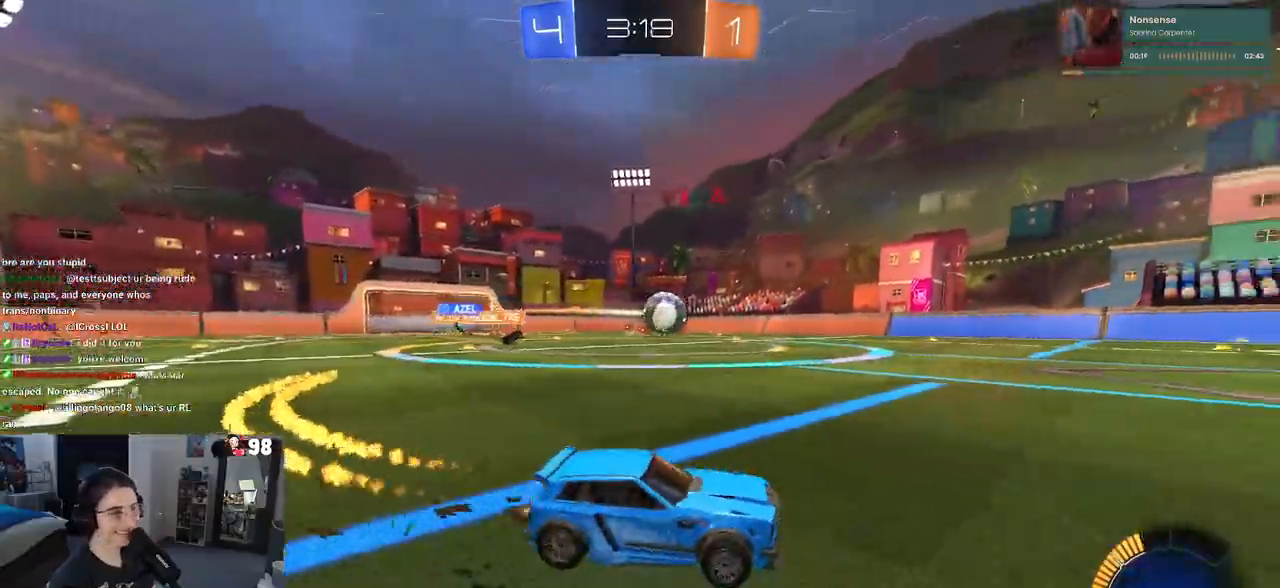
{"buttons": ["R1", "R2"], "left_stick": "center", "right_stick": "center", "events": []}
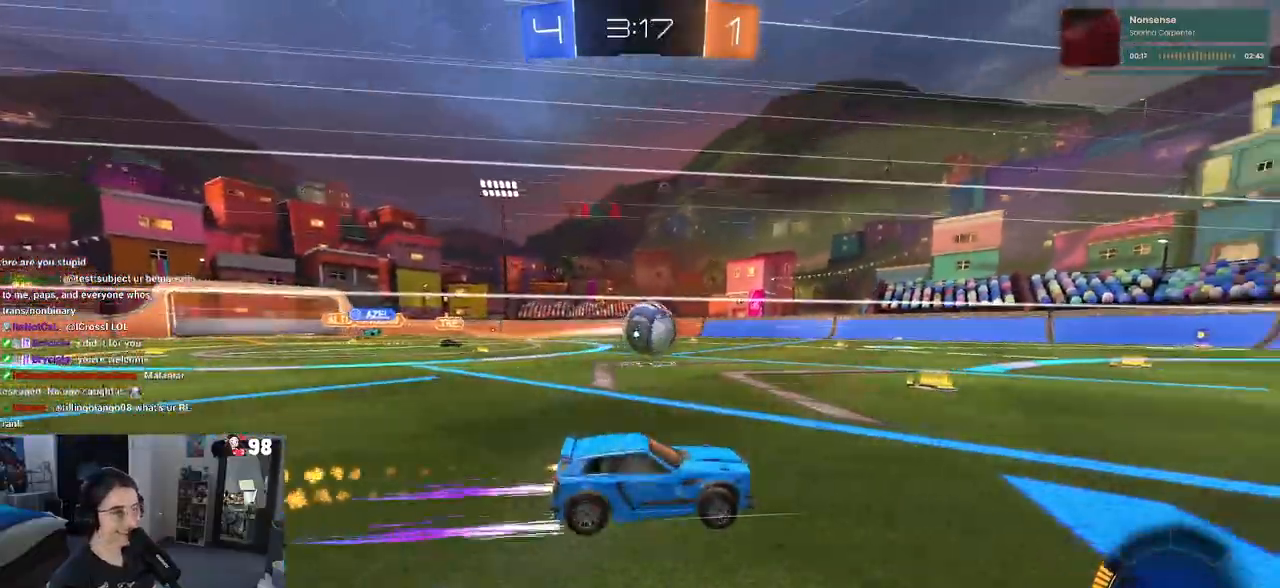
{"buttons": ["R2"], "left_stick": "center", "right_stick": "center", "events": [[183, "R1", "up"]]}
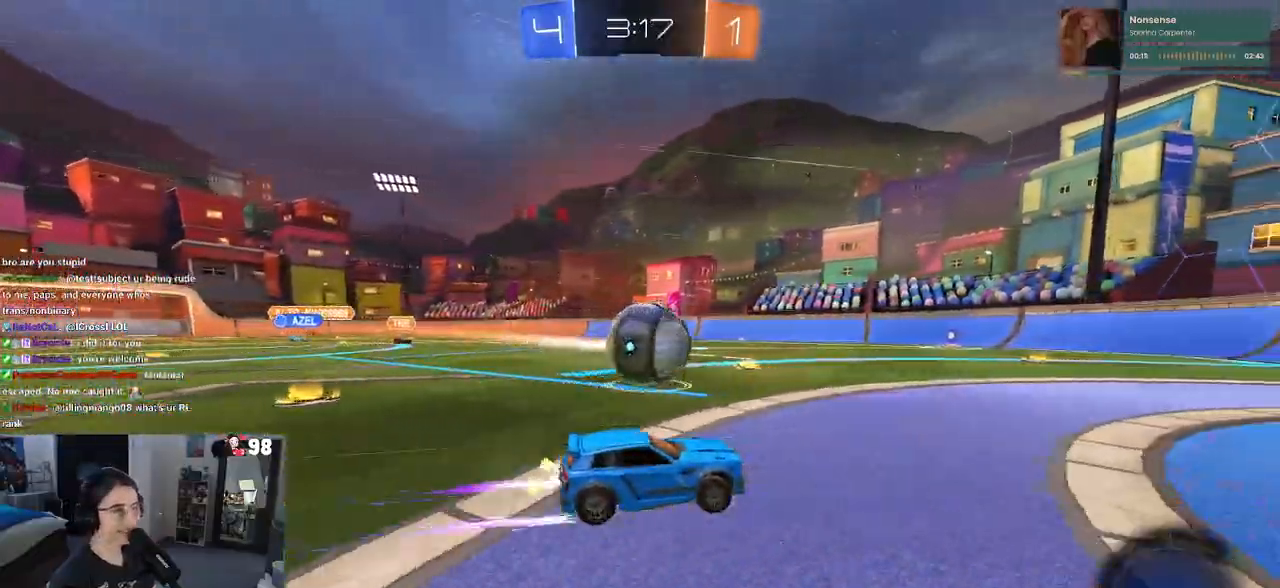
{"buttons": ["R1", "R2"], "left_stick": "center", "right_stick": "center", "events": [[17, "left_stick", "left"], [83, "R1", "down"], [367, "left_stick", "center"]]}
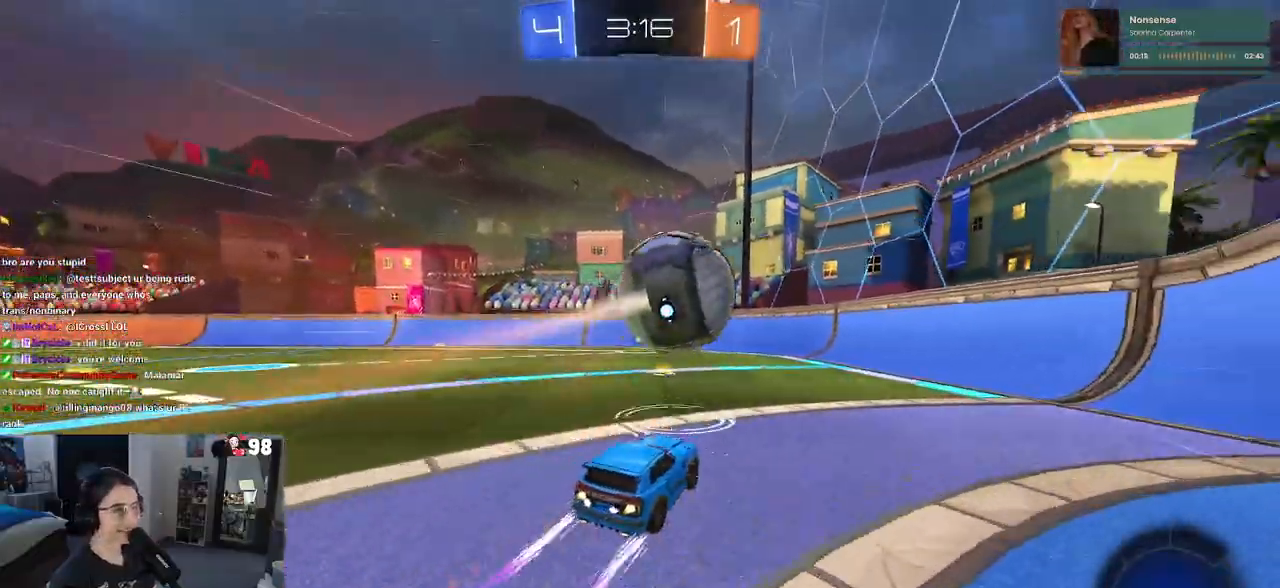
{"buttons": ["R2"], "left_stick": "left", "right_stick": "center", "events": [[83, "R1", "up"], [200, "left_stick", "left"]]}
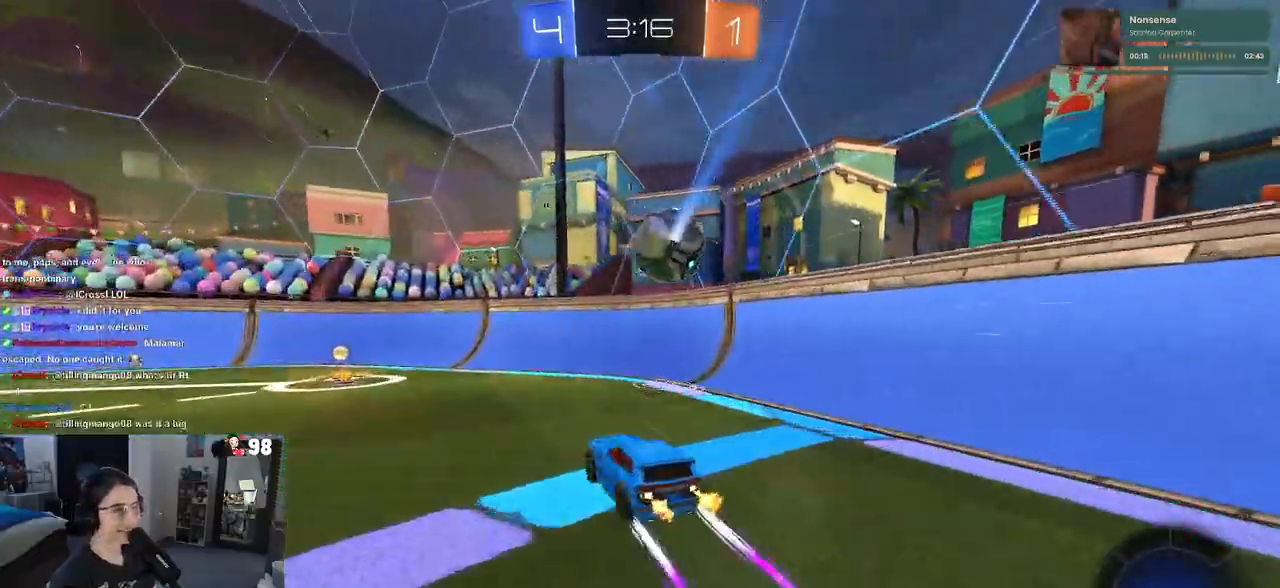
{"buttons": ["R2"], "left_stick": "down-right", "right_stick": "center", "events": [[350, "R2", "up"], [467, "R2", "down"], [500, "left_stick", "down-right"]]}
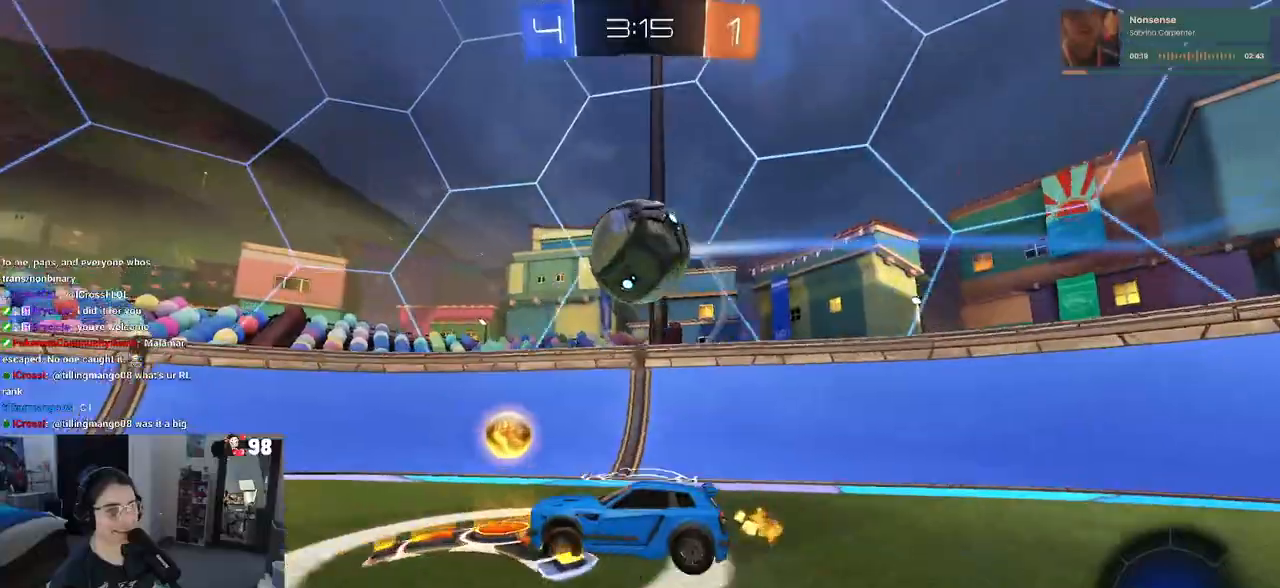
{"buttons": [], "left_stick": "right", "right_stick": "center", "events": [[33, "CROSS", "down"], [200, "L2", "down"], [233, "CROSS", "up"], [350, "L2", "up"], [367, "R2", "up"], [383, "L1", "down"], [400, "left_stick", "right"], [500, "L1", "up"]]}
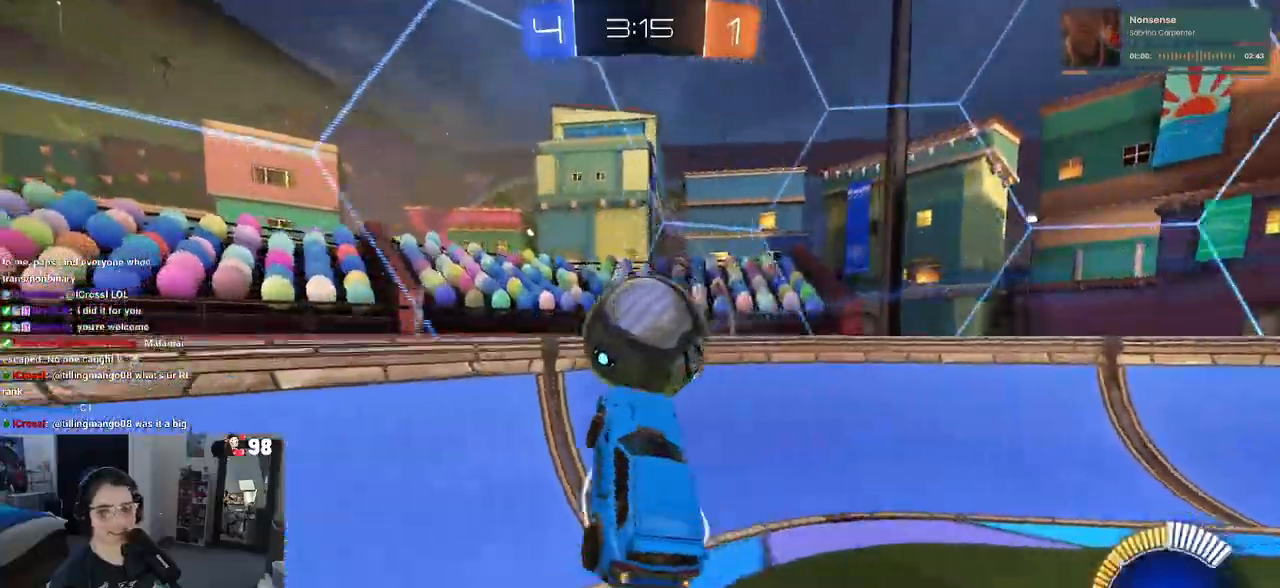
{"buttons": ["R2"], "left_stick": "up-right", "right_stick": "center"}
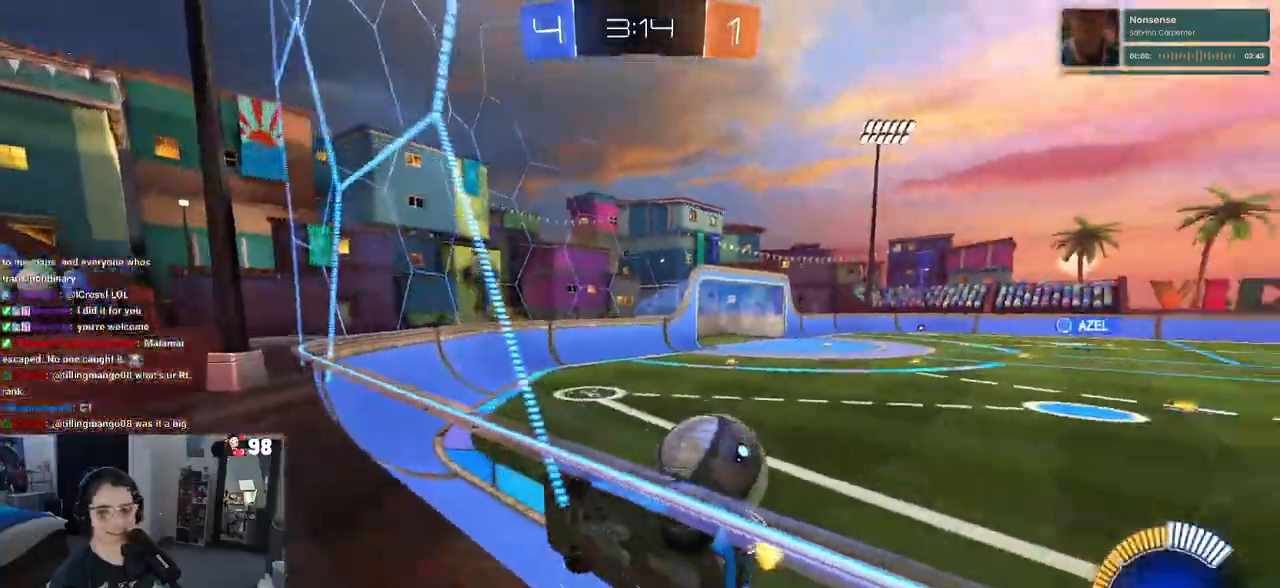
{"buttons": ["R1", "R2"], "left_stick": "right", "right_stick": "center", "events": [[17, "left_stick", "center"], [33, "R1", "down"], [183, "left_stick", "right"]]}